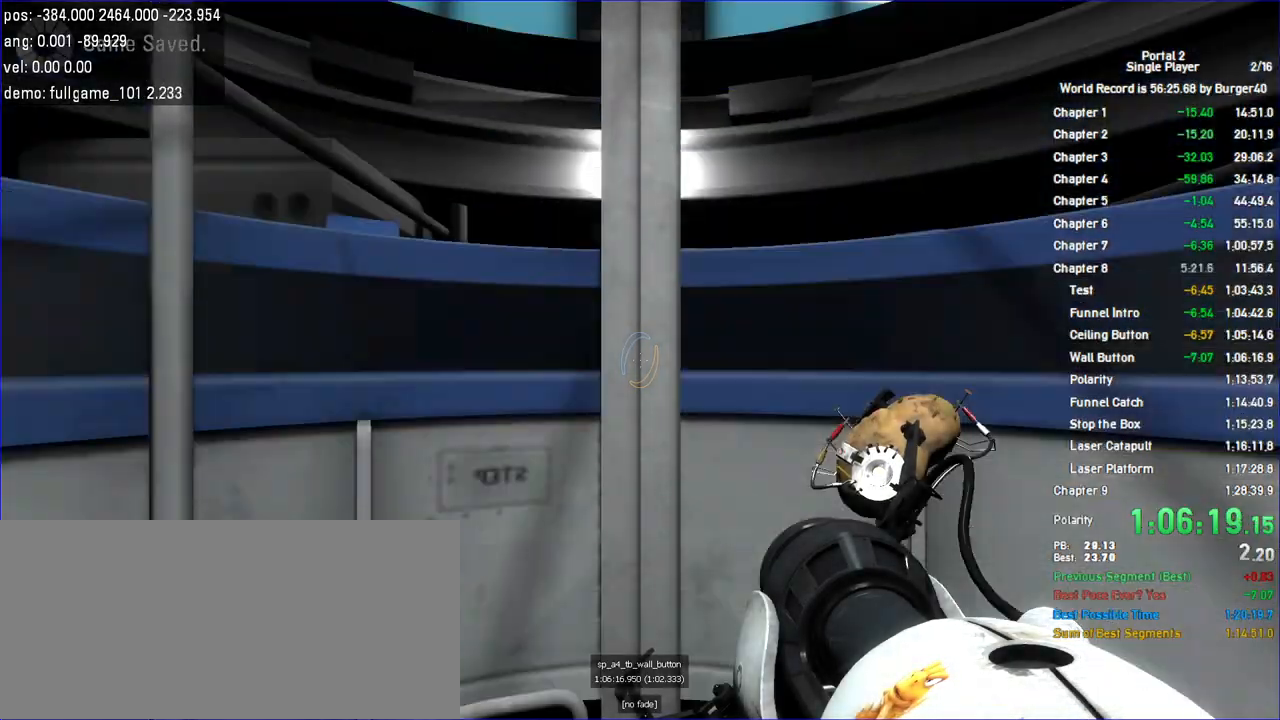
Gameplay with keyboard and mouse; each line is a JSON object with the keys and mouse buttons held at the frame after it. "events" lists presses ("down") and releases ("up") of "a", "c", "chat", "d", "duck", "jump", "load", "low", "r", "relod", "reset", "s", "save", "use", "w", "z", "mouse_left", "mouse_wheel" and "mouse_right" between this image and that frame as [ms after this image, input, new state], when the widget could be followed in between. "mouse_left", "mouse_wheel", "mouse_right" = the "left", "wheel", "right" buttons of the "mouse" list. No other keys are recorded. "wheel" means that the mouse wheel is clicked or scrolled. Key names are as the overlay labels them; some are game actions (e.g. jump) rather than physical keys. Not read: mouse_move.
{"keys": ["w"], "mouse": ["left"], "events": [[300, "w", "down"], [433, "mouse_left", "down"]]}
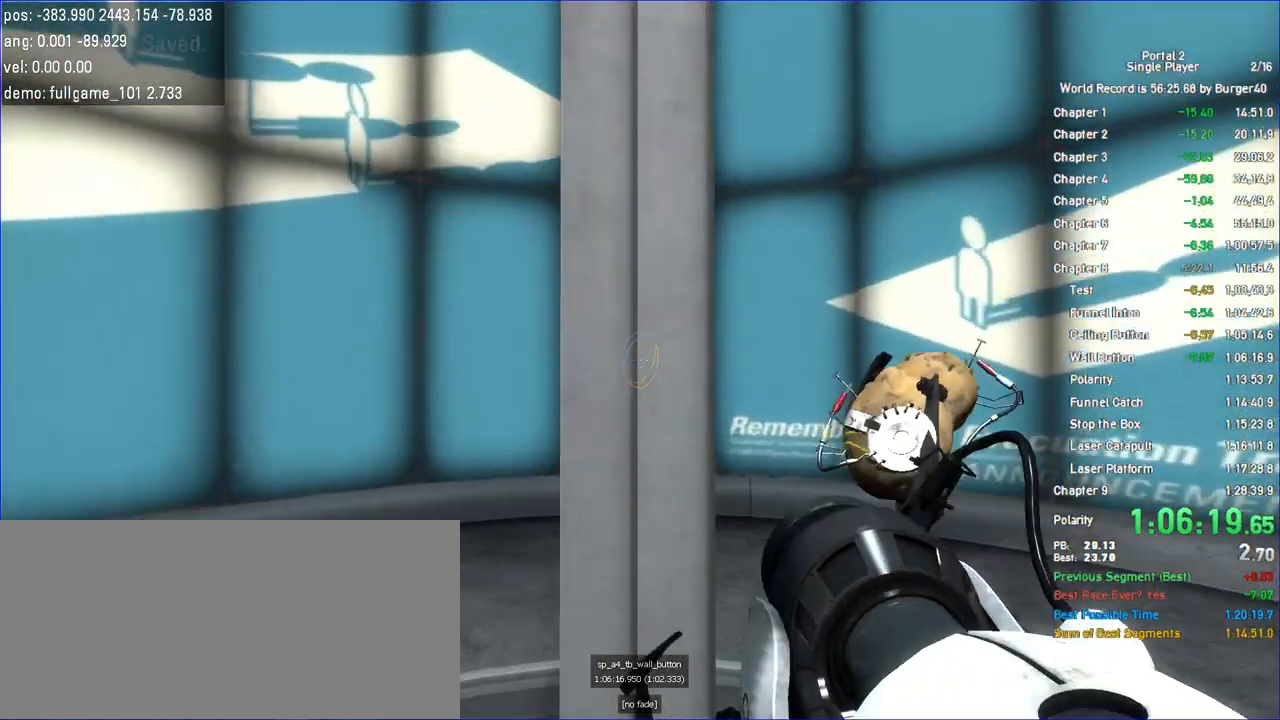
{"keys": ["w"], "mouse": [], "events": [[33, "mouse_left", "up"], [333, "mouse_right", "down"], [467, "mouse_right", "up"]]}
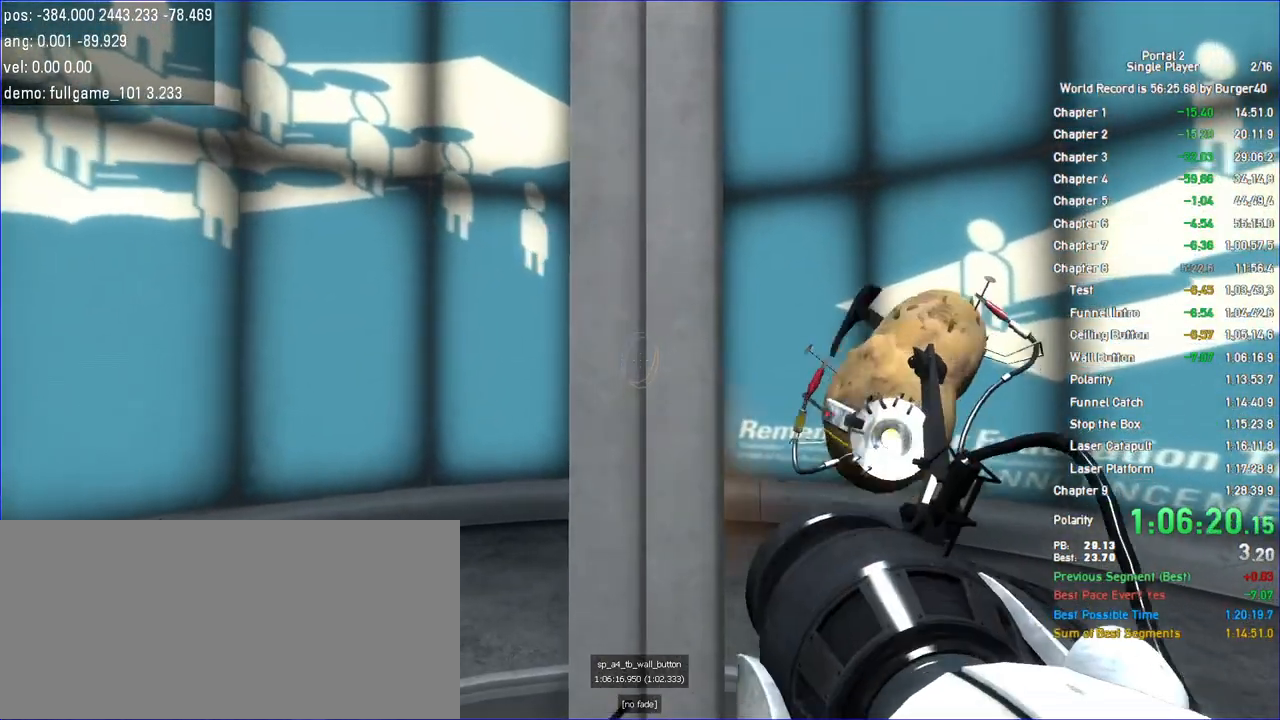
{"keys": ["w"], "mouse": [], "events": [[200, "save", "down"], [300, "save", "up"]]}
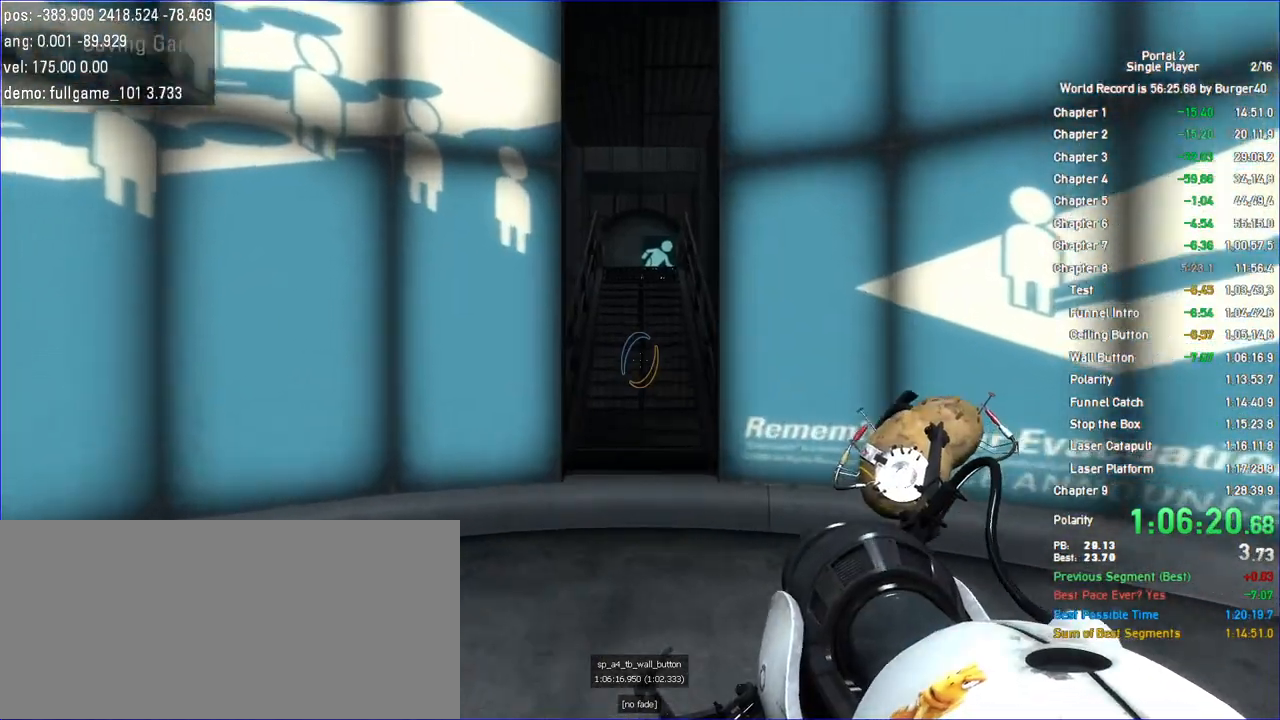
{"keys": ["a", "w"], "mouse": [], "events": [[67, "a", "down"], [133, "a", "up"], [167, "d", "down"], [267, "a", "down"], [267, "d", "up"], [367, "a", "up"], [367, "d", "down"], [467, "d", "up"], [500, "a", "down"]]}
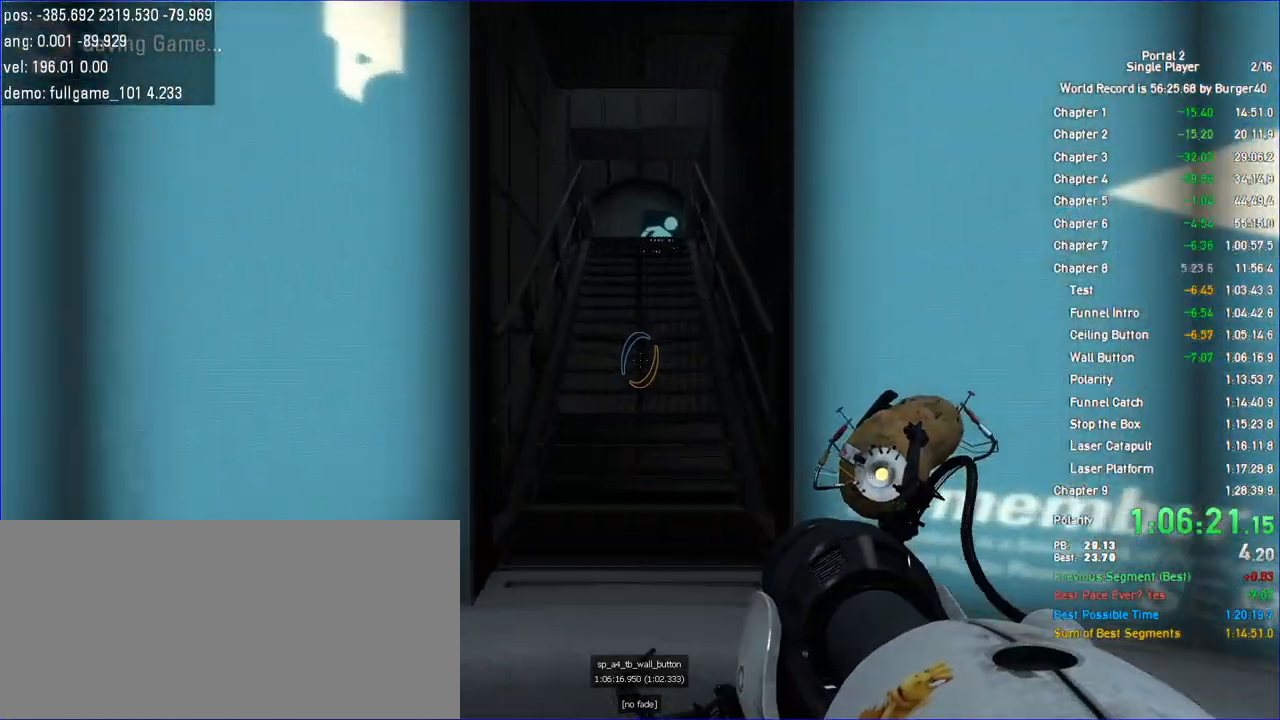
{"keys": ["a", "w"], "mouse": []}
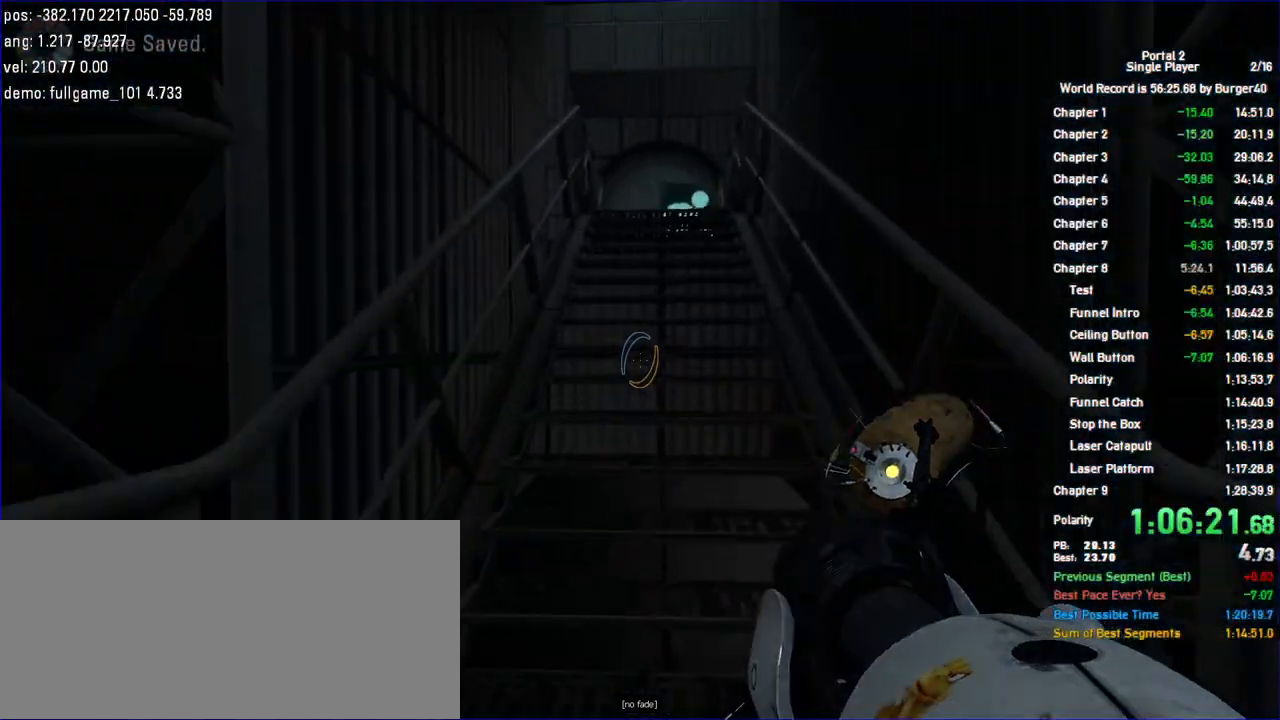
{"keys": ["a", "w"], "mouse": [], "events": []}
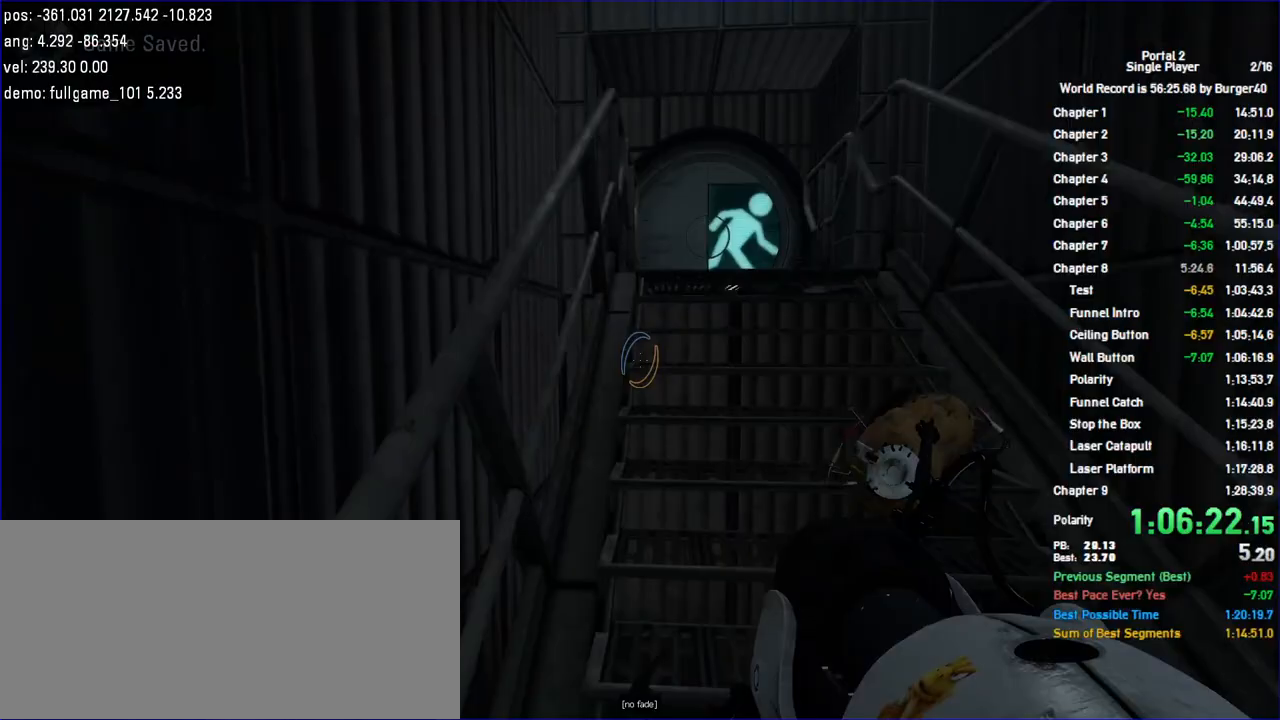
{"keys": ["a", "w"], "mouse": [], "events": []}
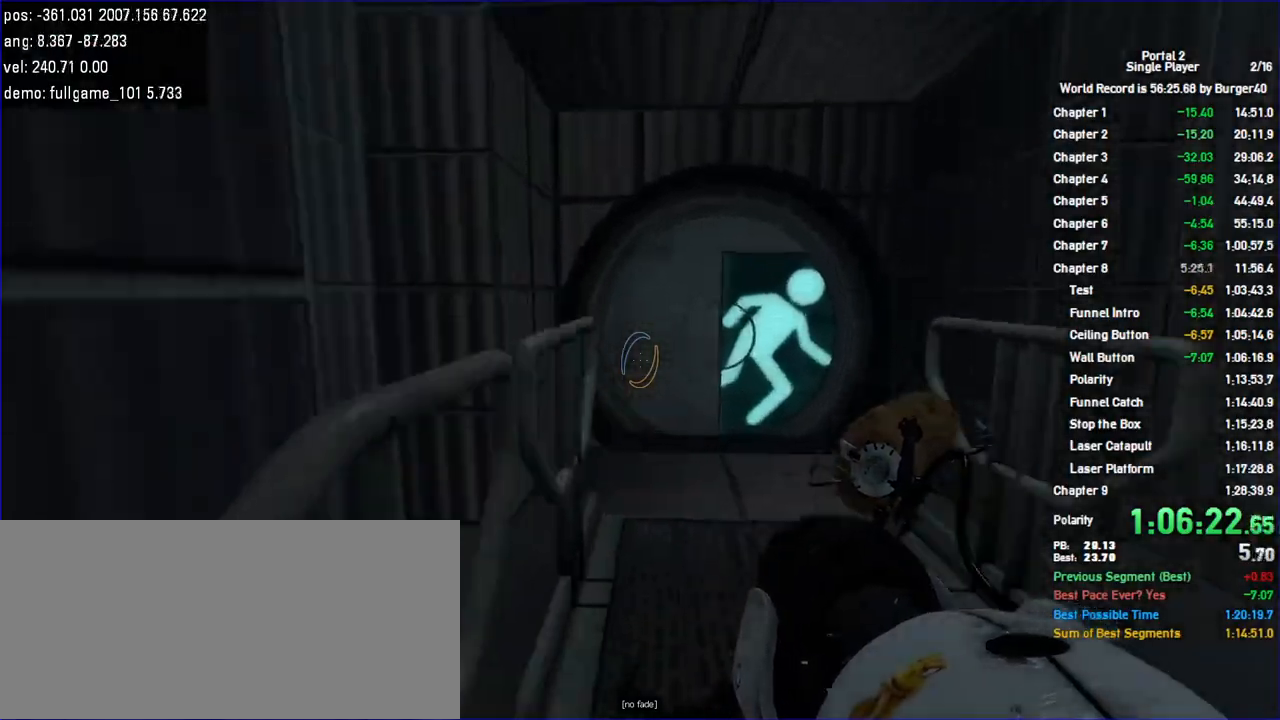
{"keys": ["d", "w"], "mouse": [], "events": [[367, "a", "up"], [367, "d", "down"]]}